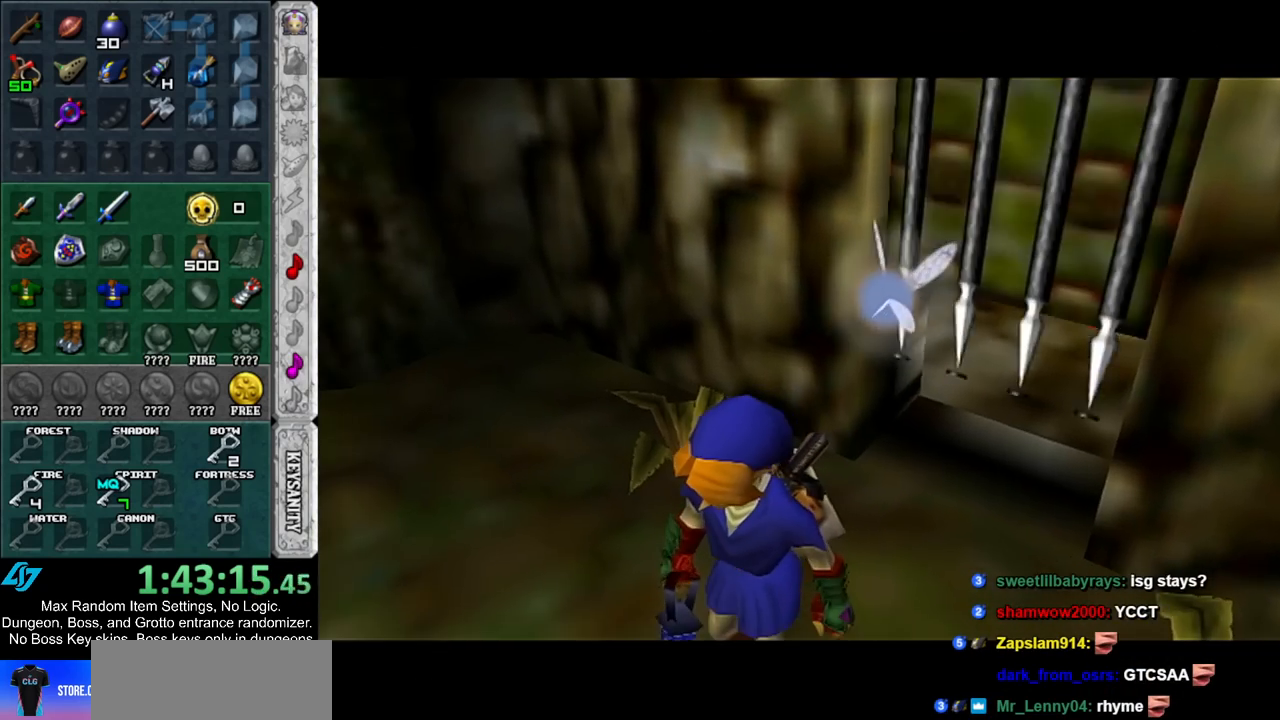
Gameplay with a controller (Nintendo layout); each line is a JSON object with the inputs held at the frame after it. "events" lists button and stick changes between this image and that frame as [ms after this image, input, new state], when the widget could be followed in between. Not read: L3 R3.
{"buttons": [], "left_stick": "center", "right_stick": "center", "events": [[433, "left_stick", "center"]]}
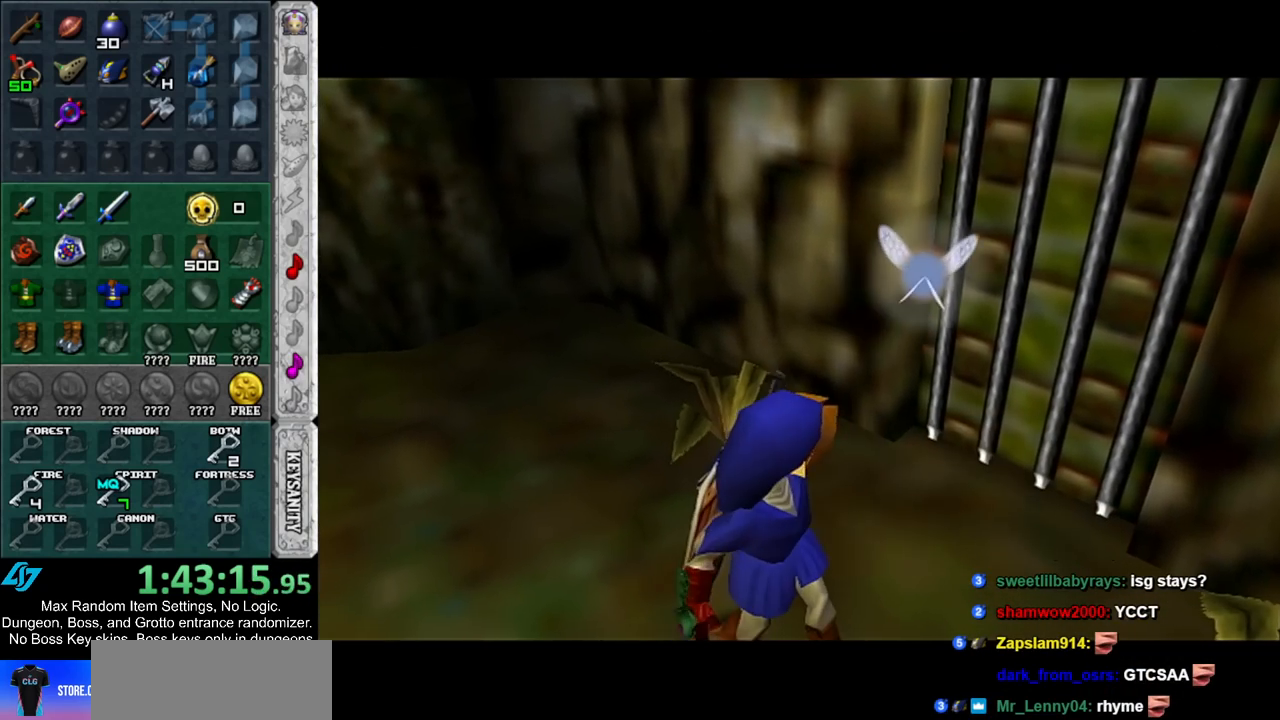
{"buttons": [], "left_stick": "up-left", "right_stick": "center", "events": [[233, "left_stick", "up"], [450, "left_stick", "up-left"]]}
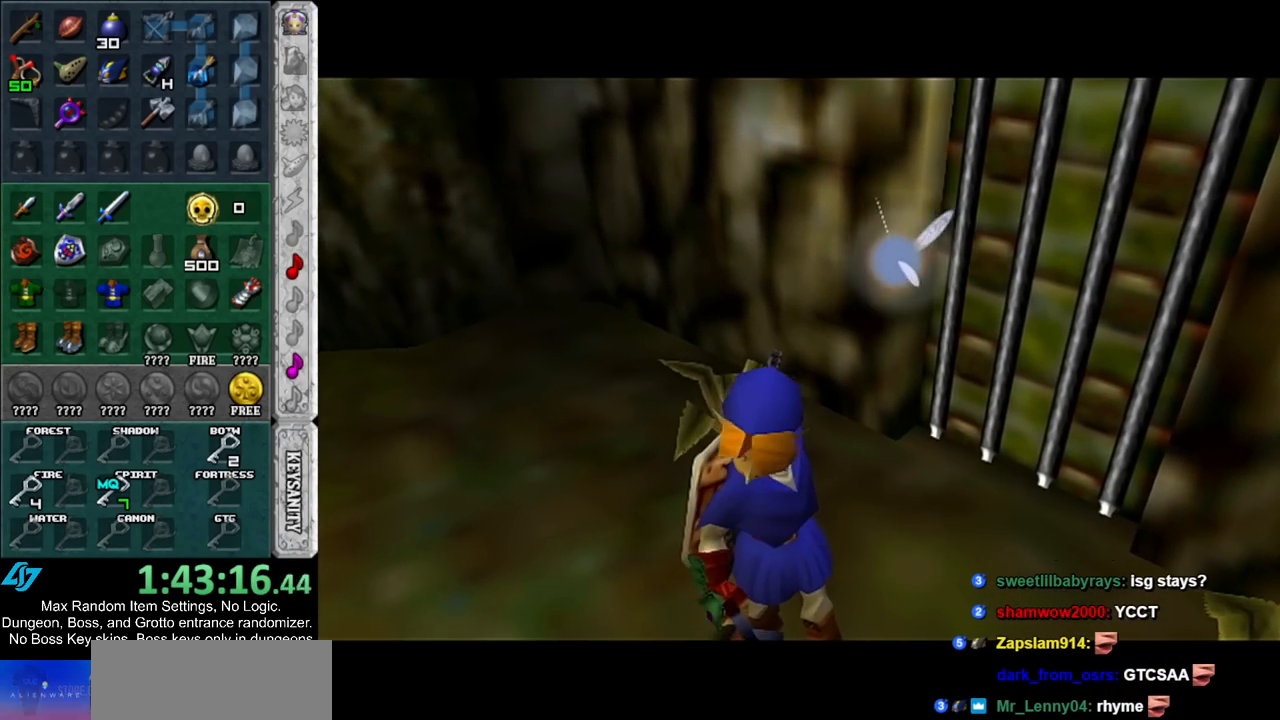
{"buttons": [], "left_stick": "up-left", "right_stick": "center", "events": []}
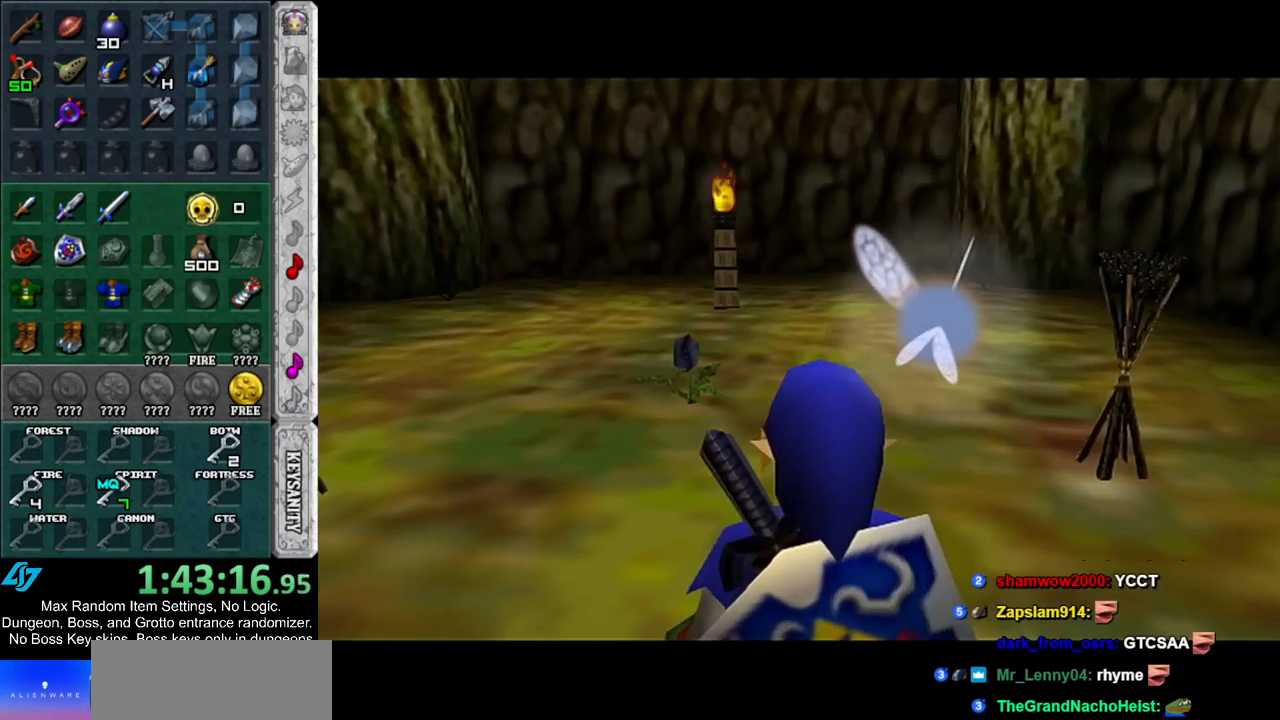
{"buttons": [], "left_stick": "up-left", "right_stick": "center", "events": []}
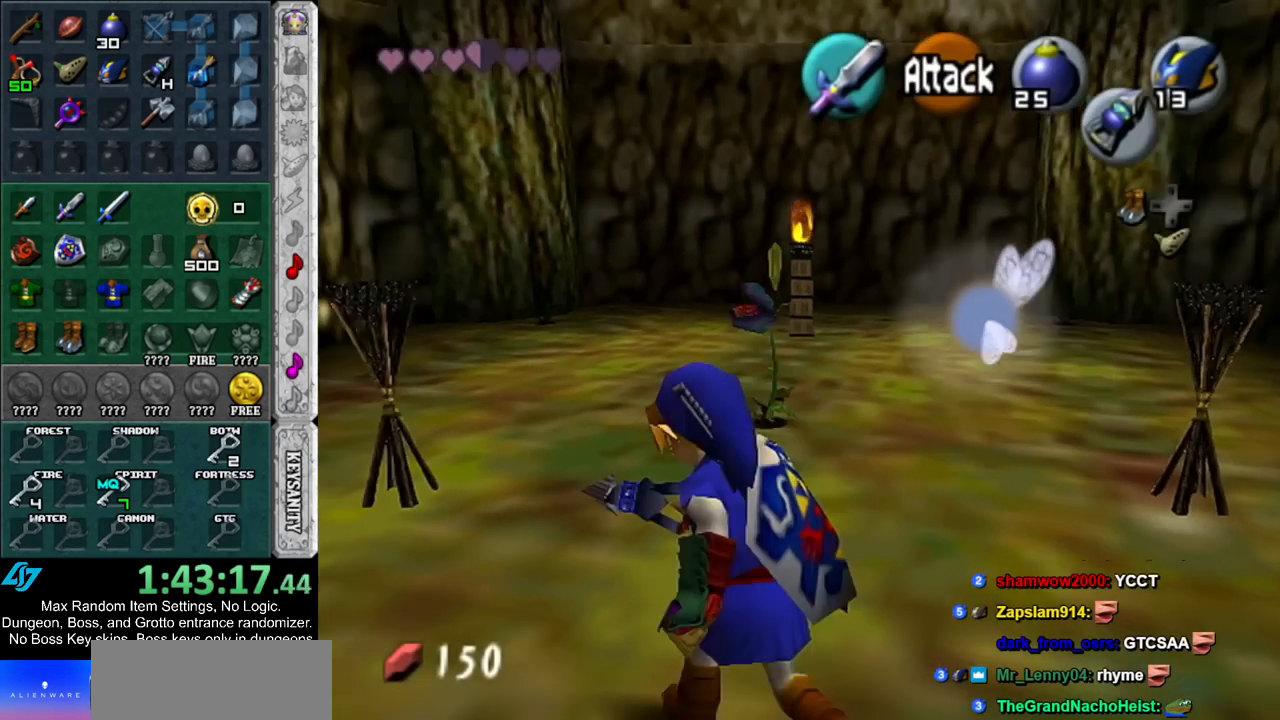
{"buttons": [], "left_stick": "up-left", "right_stick": "center", "events": []}
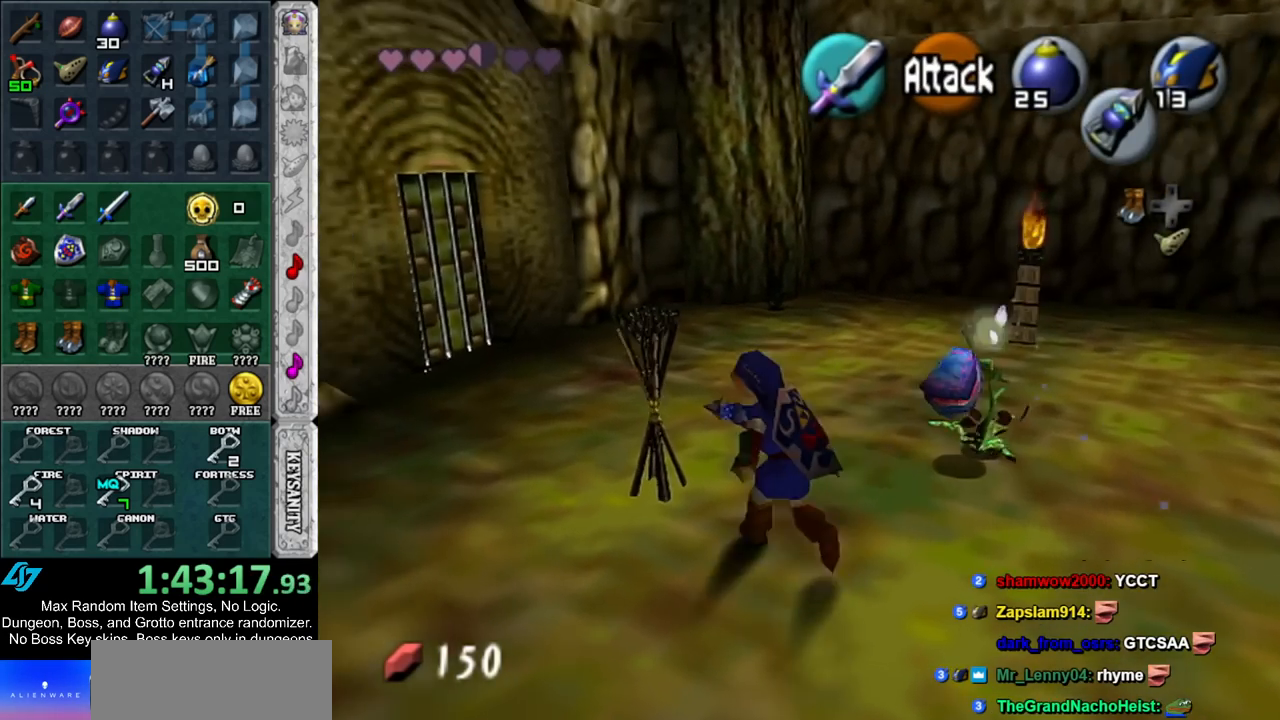
{"buttons": [], "left_stick": "up", "right_stick": "center", "events": [[50, "left_stick", "up"]]}
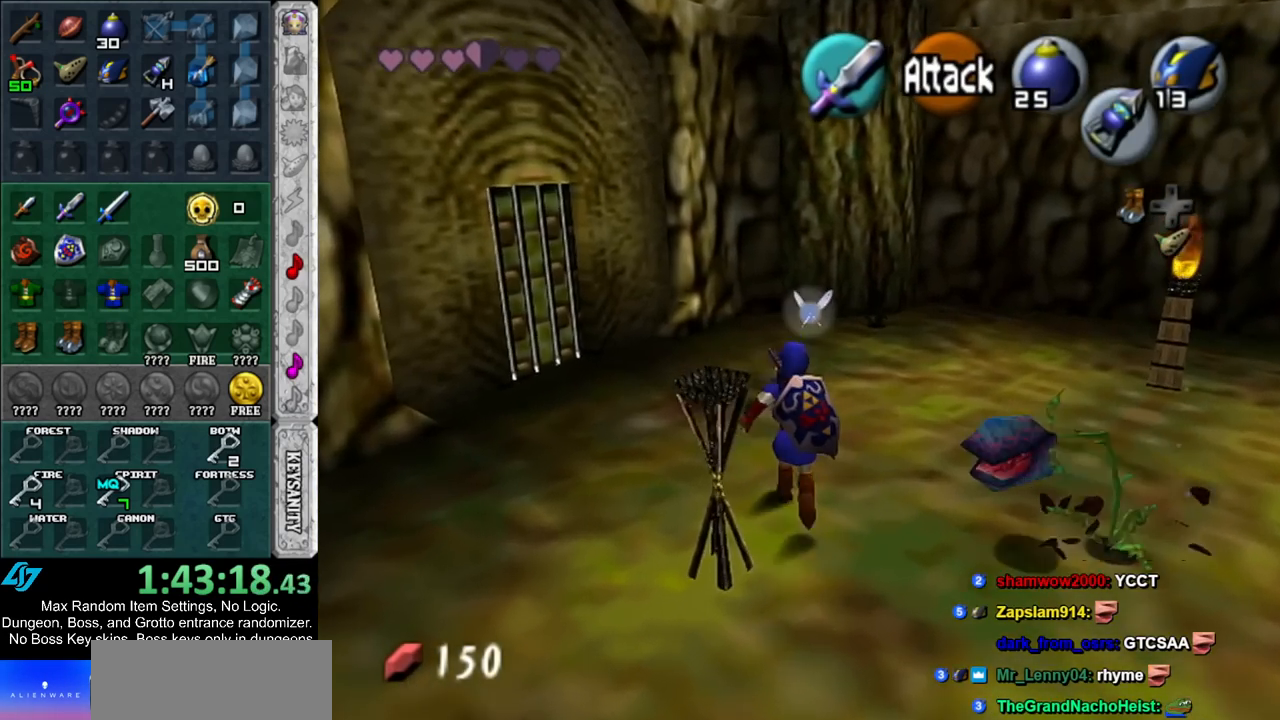
{"buttons": [], "left_stick": "right", "right_stick": "center", "events": [[83, "left_stick", "up-right"], [300, "left_stick", "right"]]}
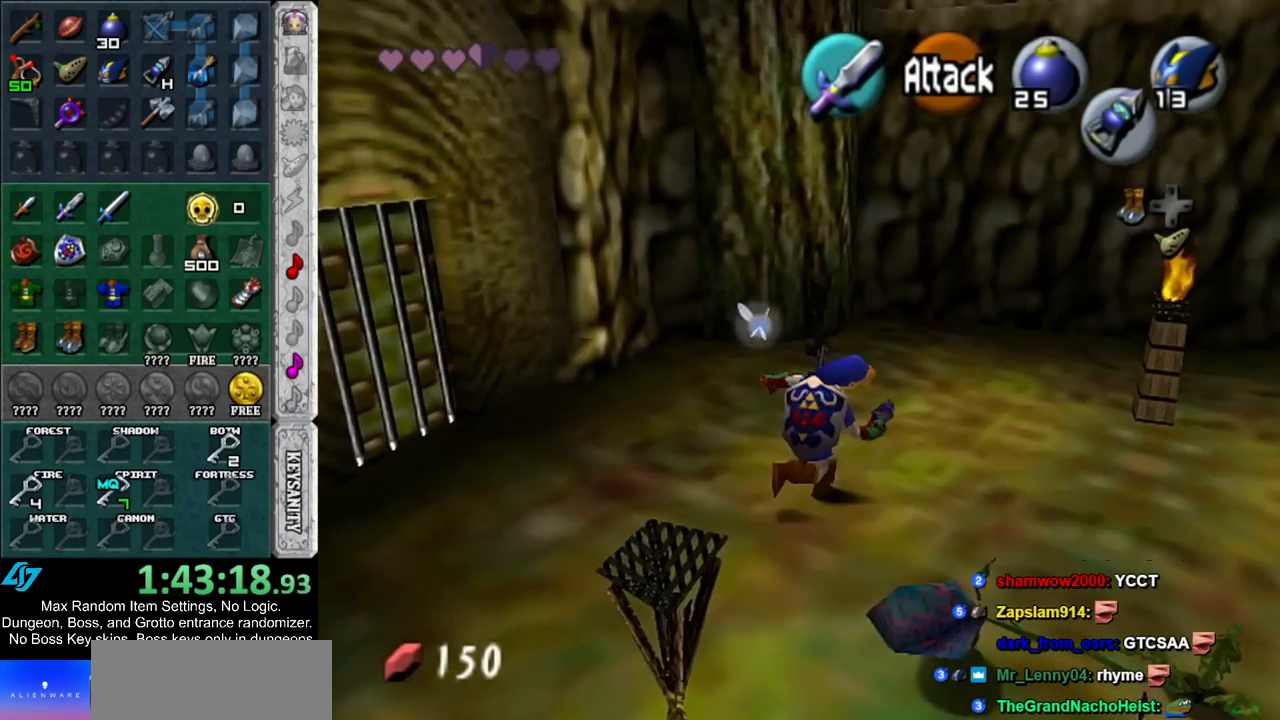
{"buttons": [], "left_stick": "right", "right_stick": "center", "events": []}
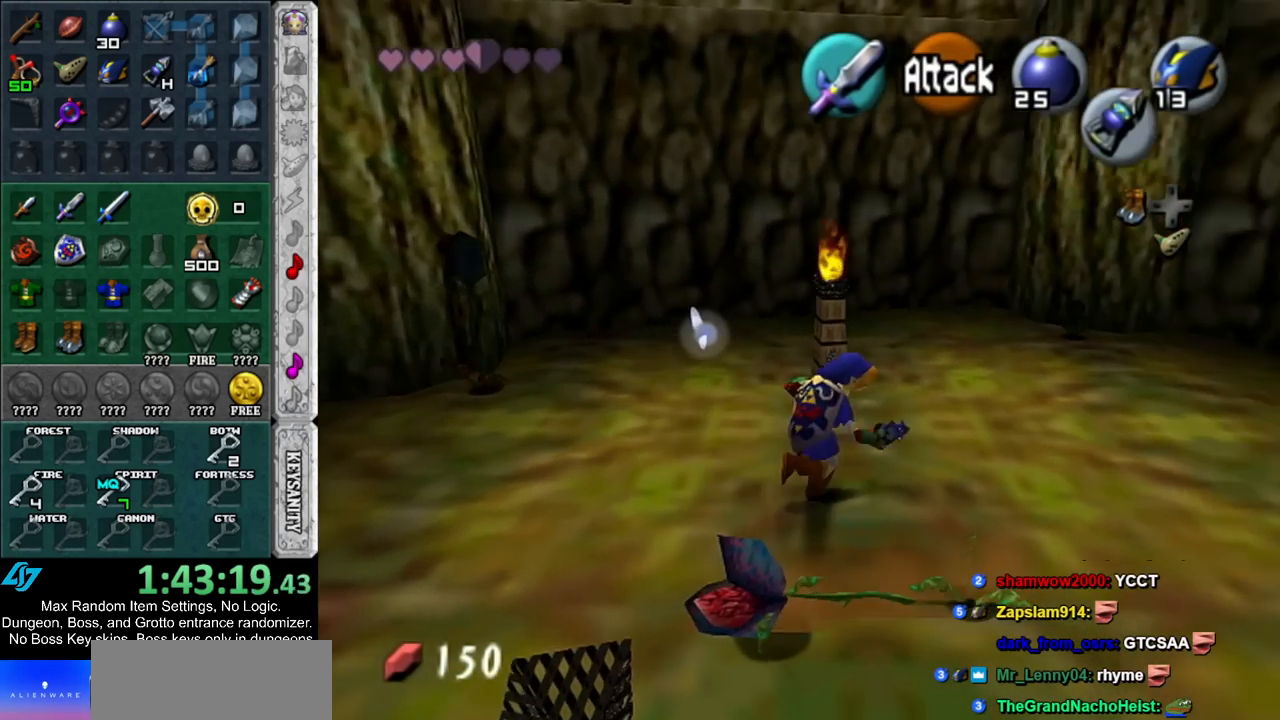
{"buttons": [], "left_stick": "center", "right_stick": "center", "events": [[67, "left_stick", "center"]]}
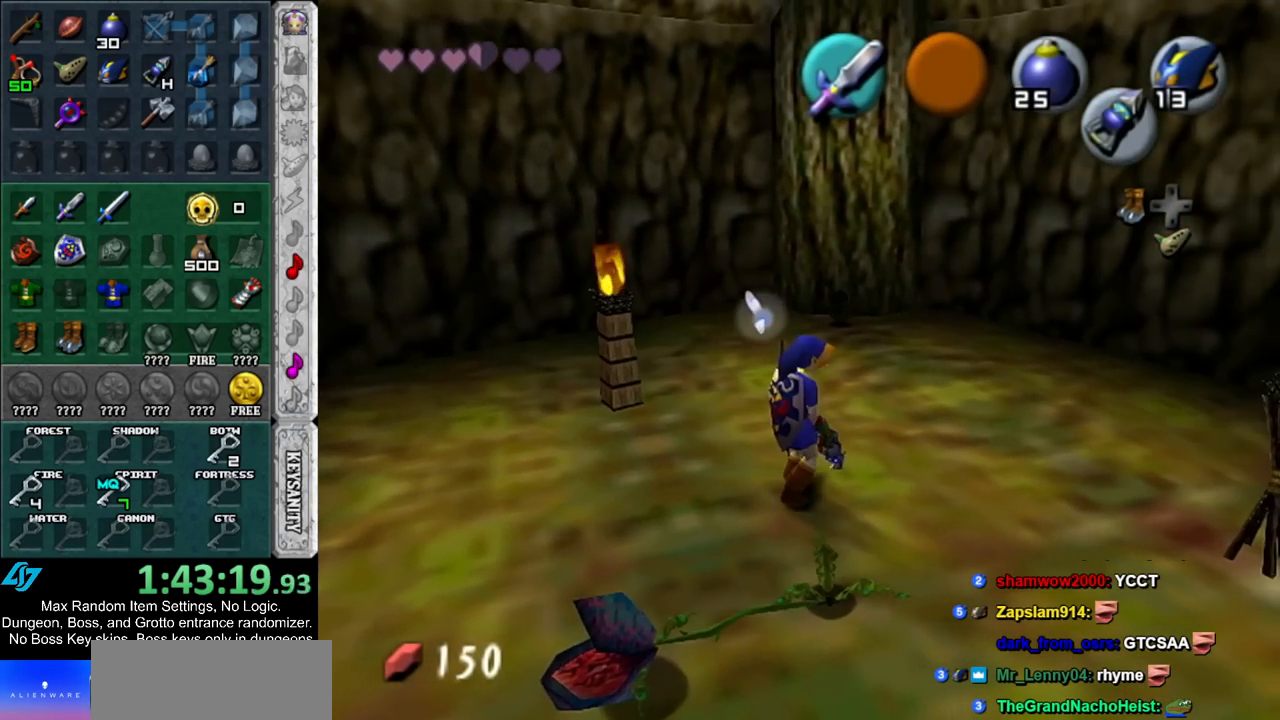
{"buttons": [], "left_stick": "center", "right_stick": "center", "events": [[233, "START", "down"], [367, "START", "up"], [383, "START", "down"], [483, "START", "up"]]}
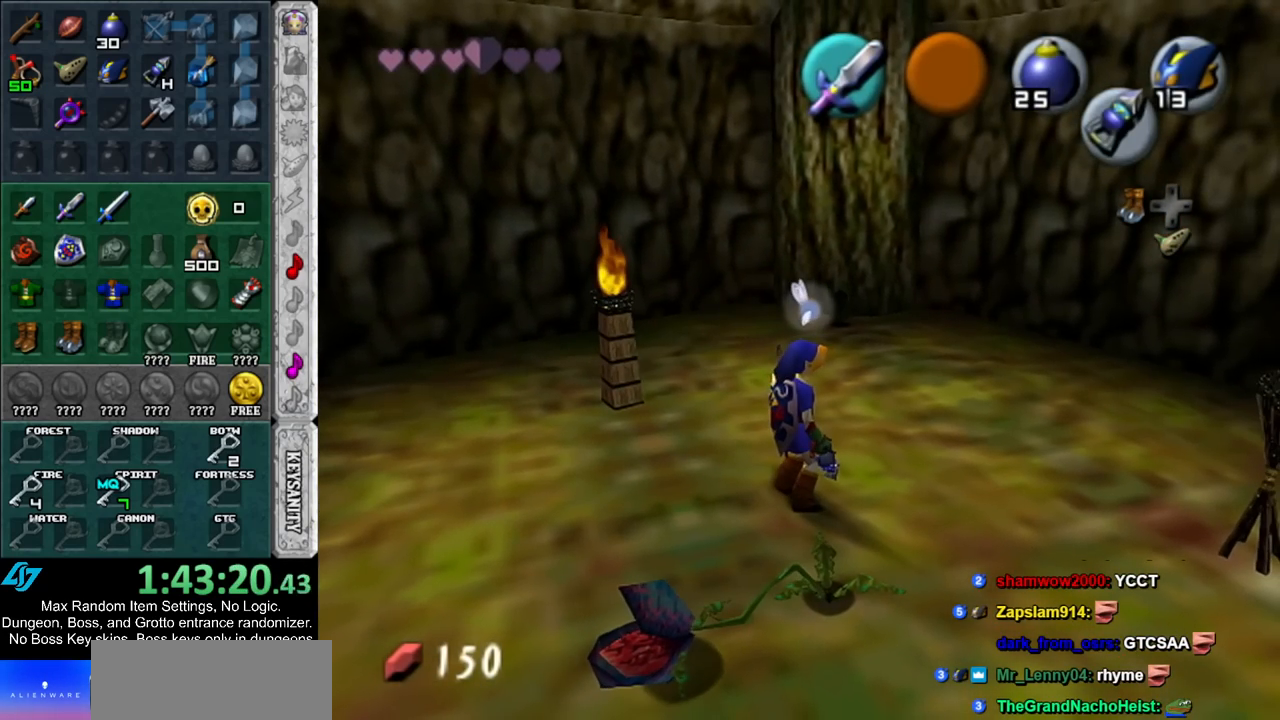
{"buttons": [], "left_stick": "center", "right_stick": "center", "events": [[50, "START", "down"], [167, "START", "up"]]}
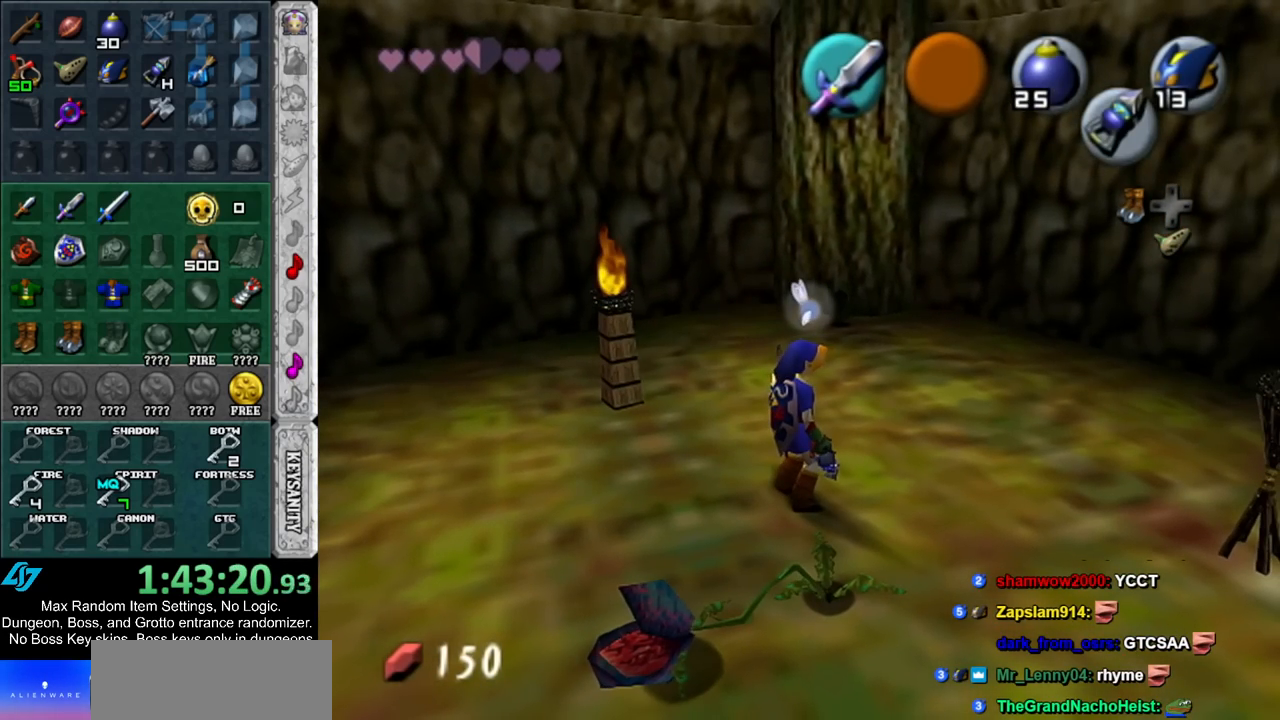
{"buttons": [], "left_stick": "center", "right_stick": "center", "events": []}
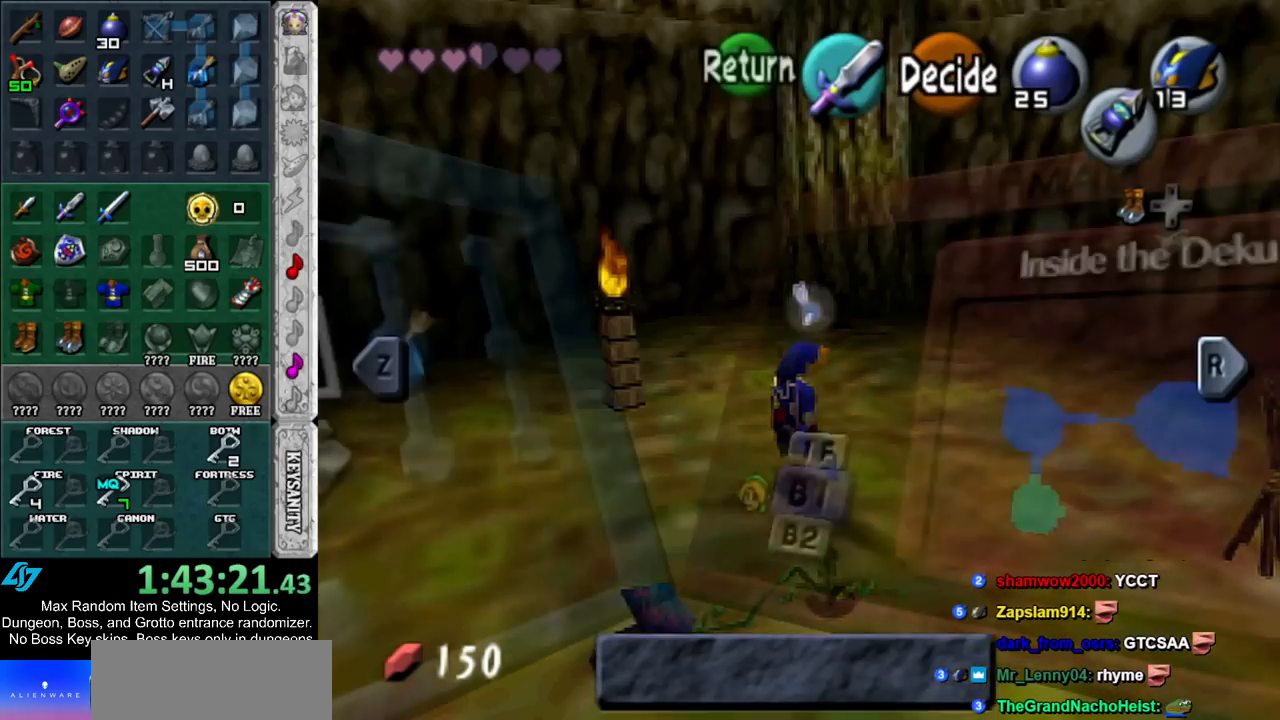
{"buttons": [], "left_stick": "center", "right_stick": "center", "events": []}
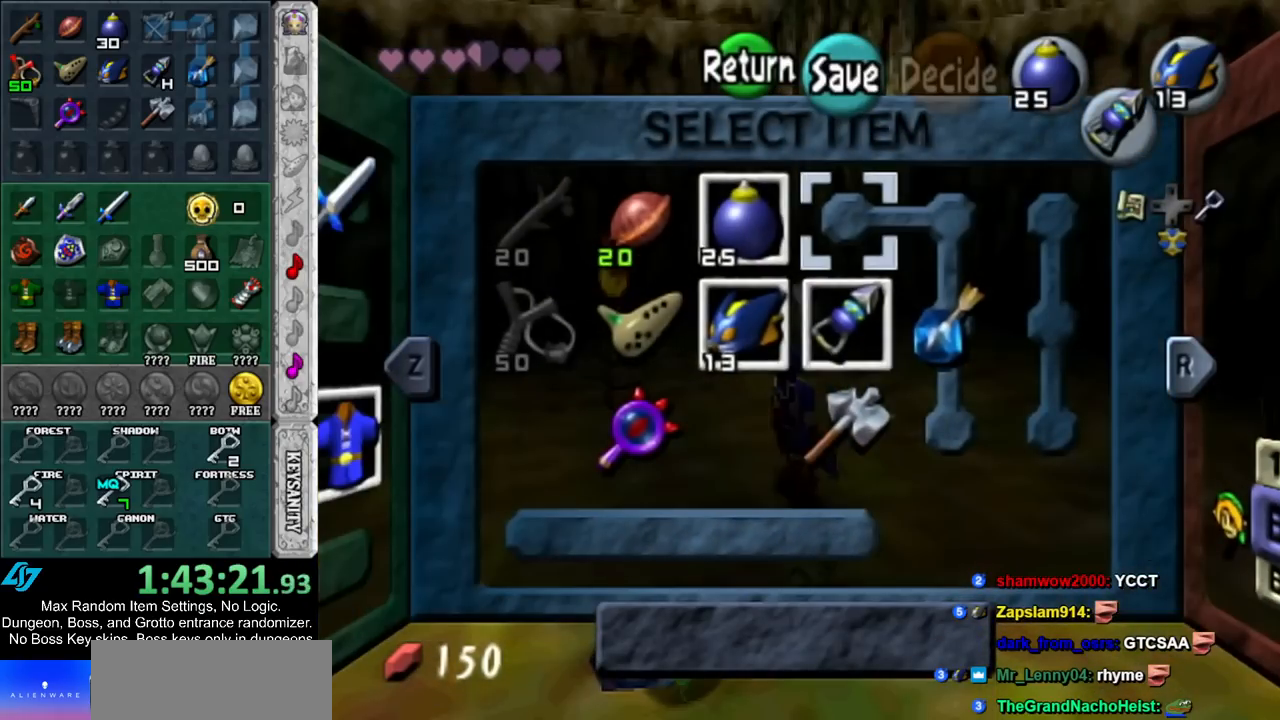
{"buttons": [], "left_stick": "center", "right_stick": "center", "events": []}
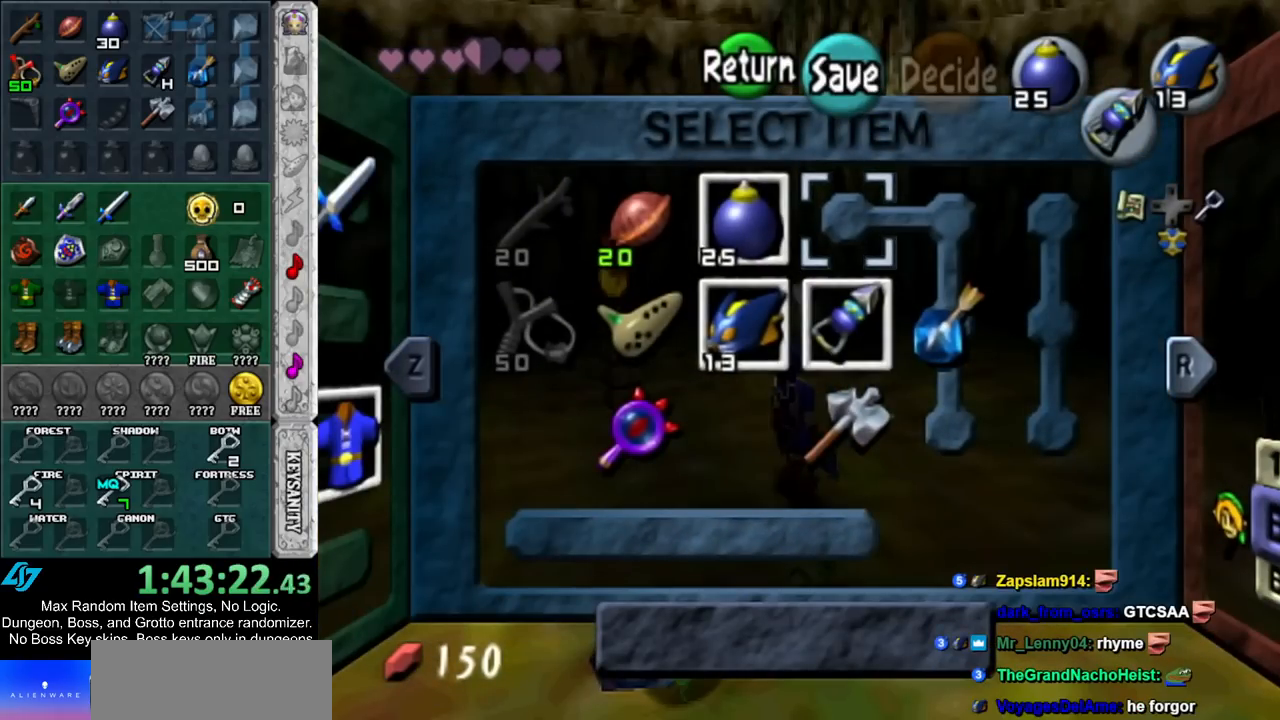
{"buttons": [], "left_stick": "center", "right_stick": "center", "events": []}
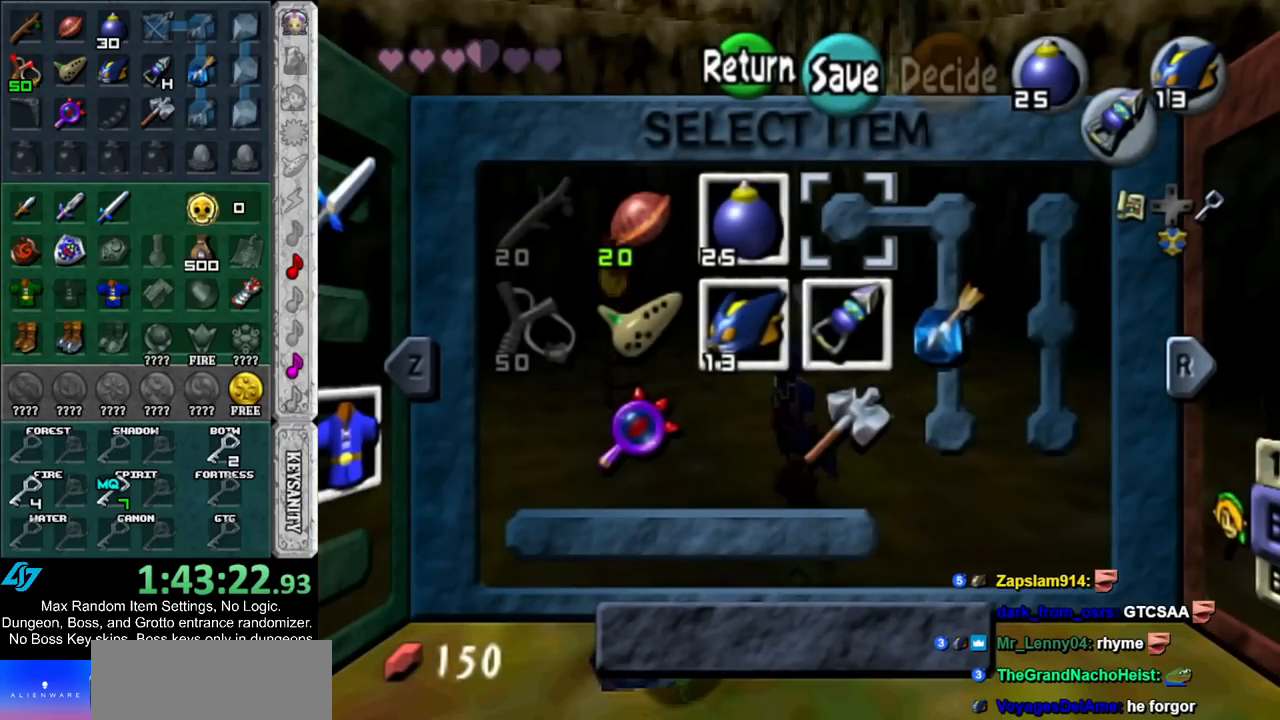
{"buttons": [], "left_stick": "center", "right_stick": "center", "events": []}
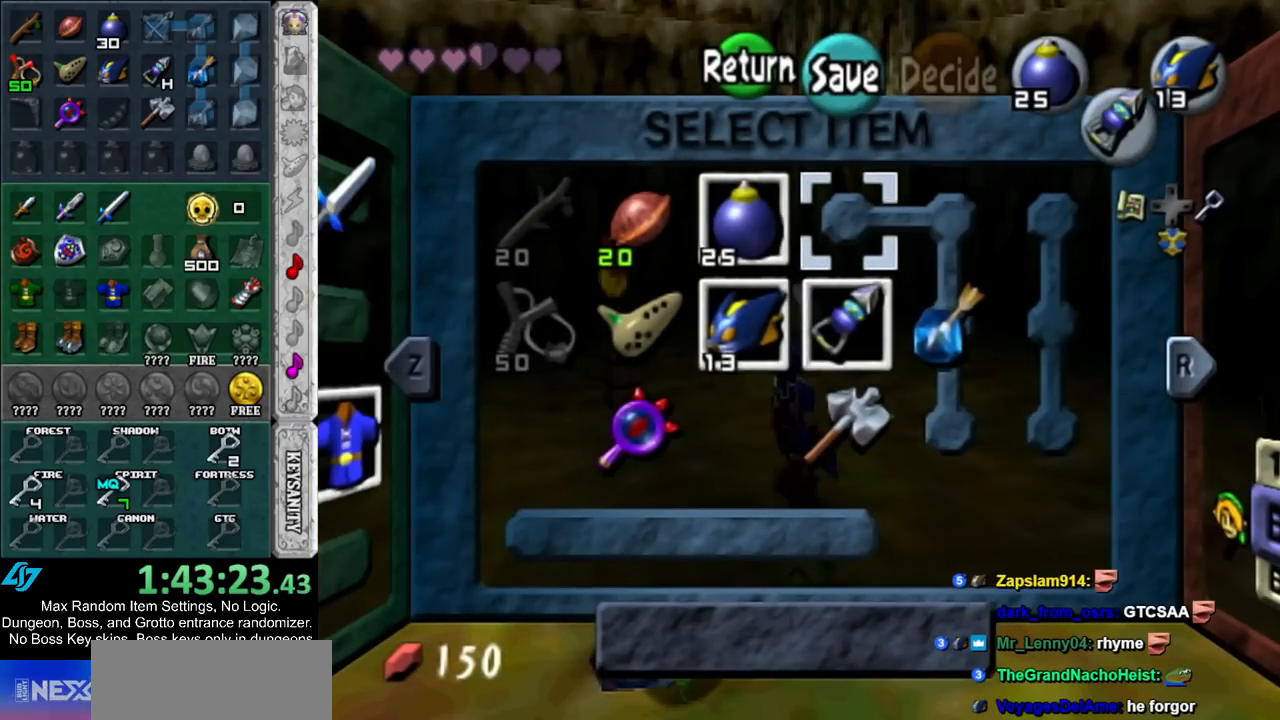
{"buttons": [], "left_stick": "center", "right_stick": "center", "events": [[17, "left_stick", "down"], [200, "left_stick", "center"]]}
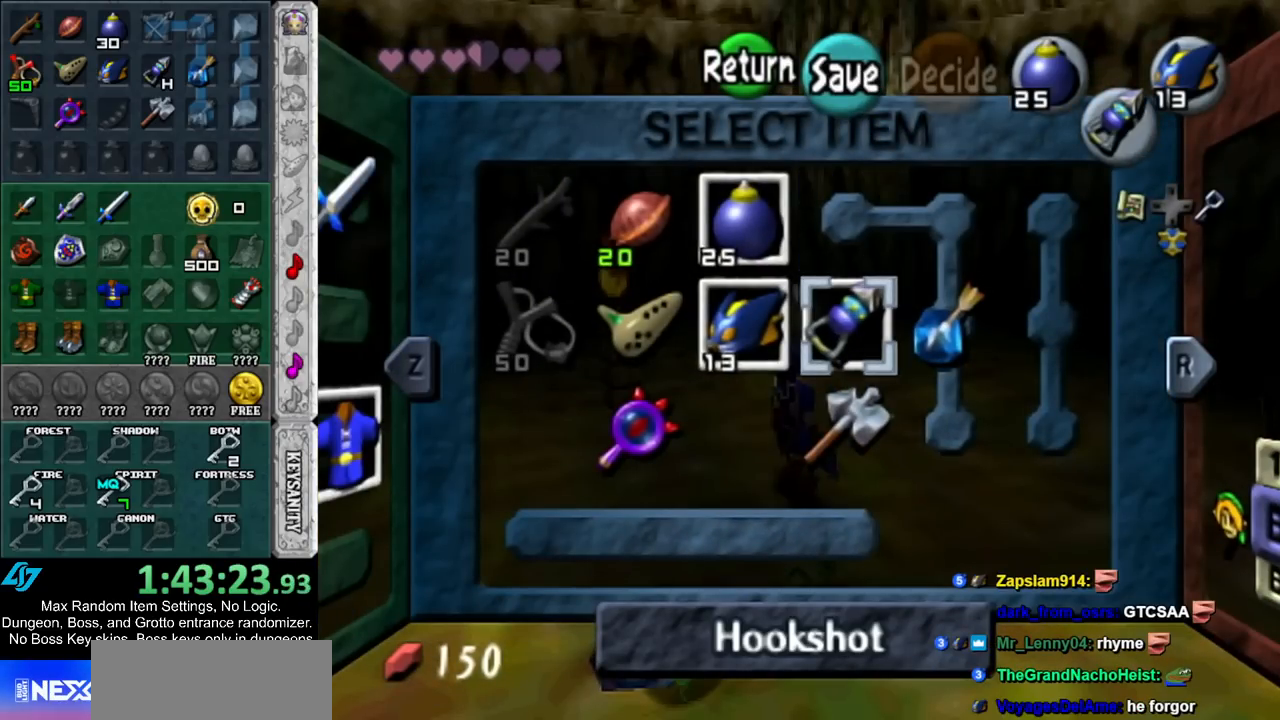
{"buttons": [], "left_stick": "left", "right_stick": "center", "events": [[200, "left_stick", "left"]]}
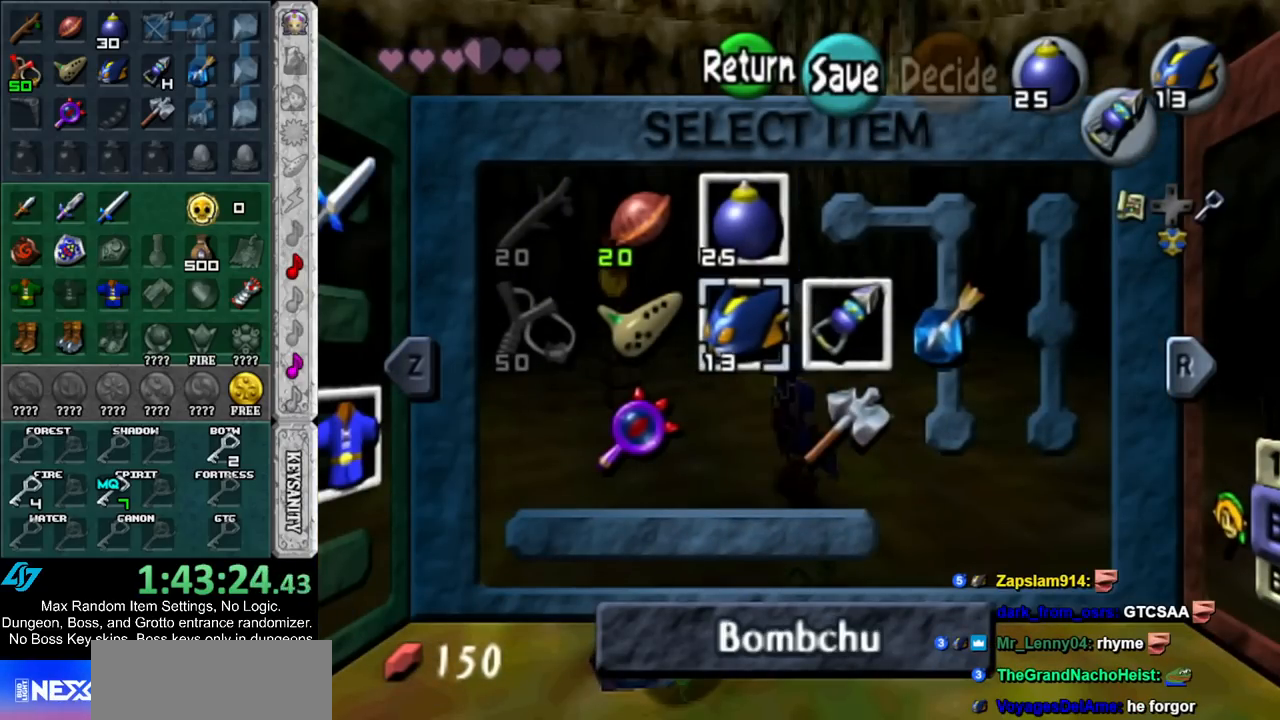
{"buttons": [], "left_stick": "center", "right_stick": "center", "events": [[133, "left_stick", "center"]]}
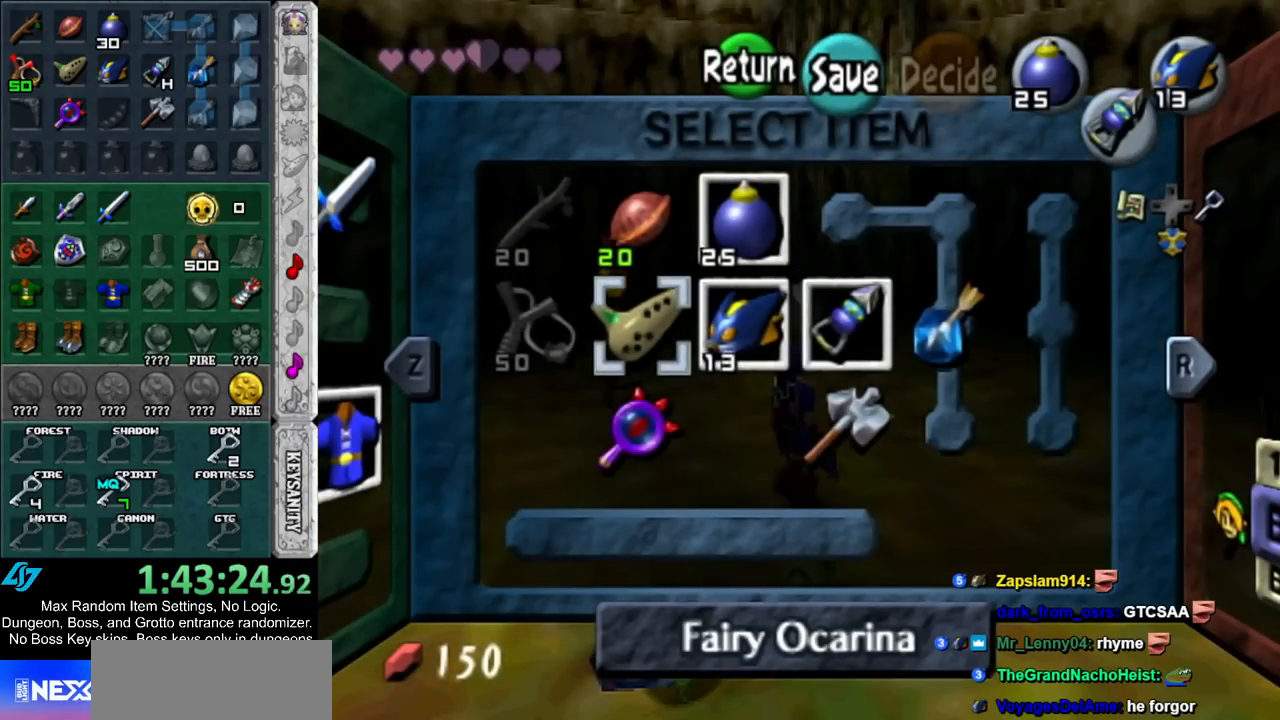
{"buttons": [], "left_stick": "center", "right_stick": "center", "events": []}
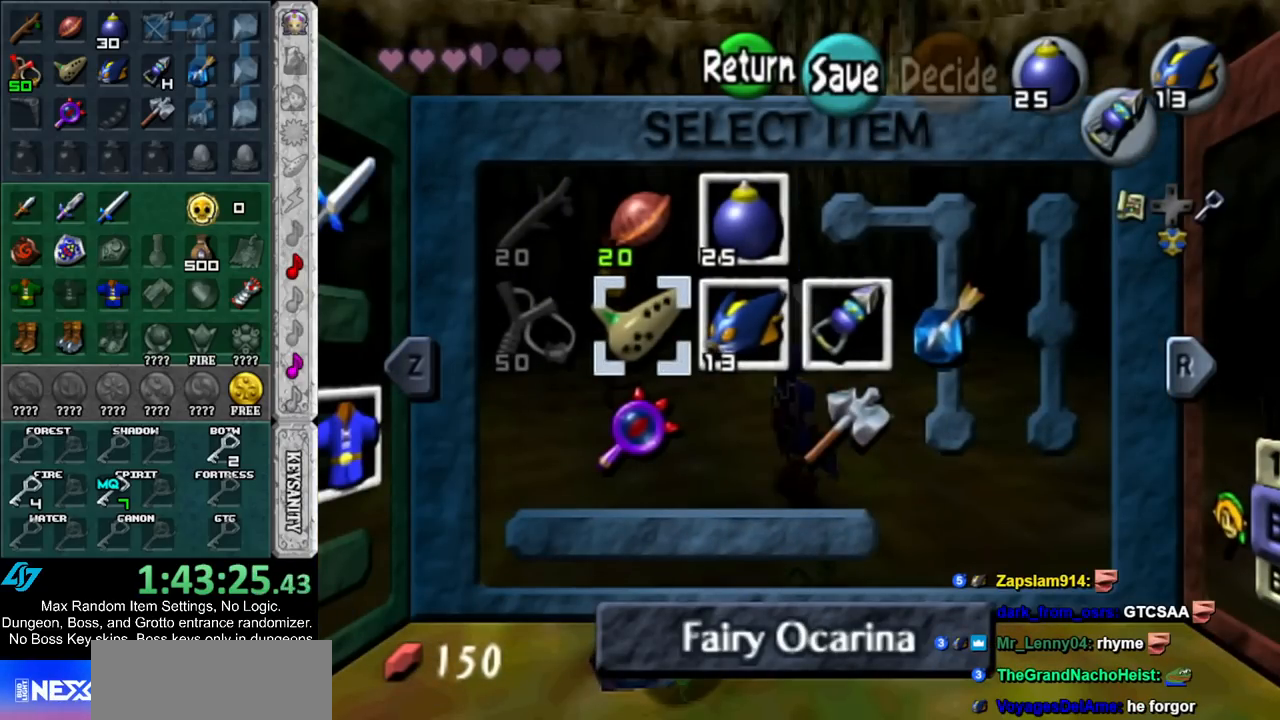
{"buttons": [], "left_stick": "right", "right_stick": "center", "events": [[483, "left_stick", "right"]]}
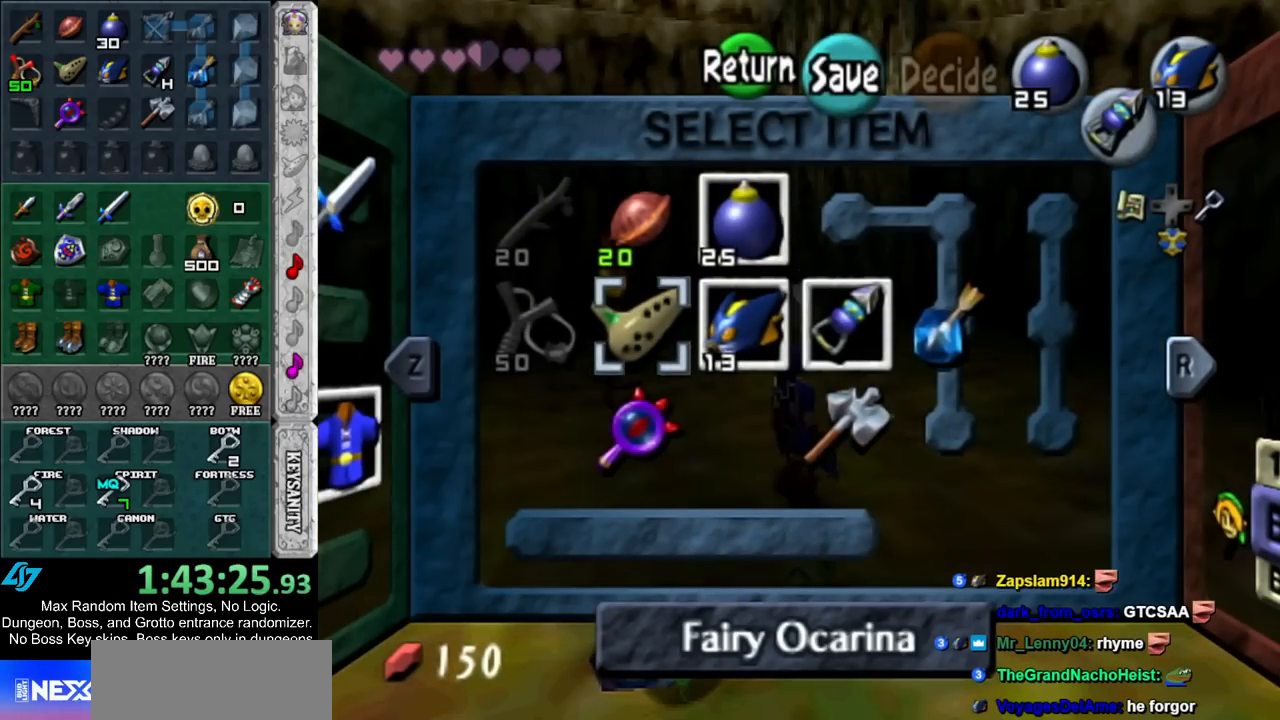
{"buttons": [], "left_stick": "right", "right_stick": "center", "events": []}
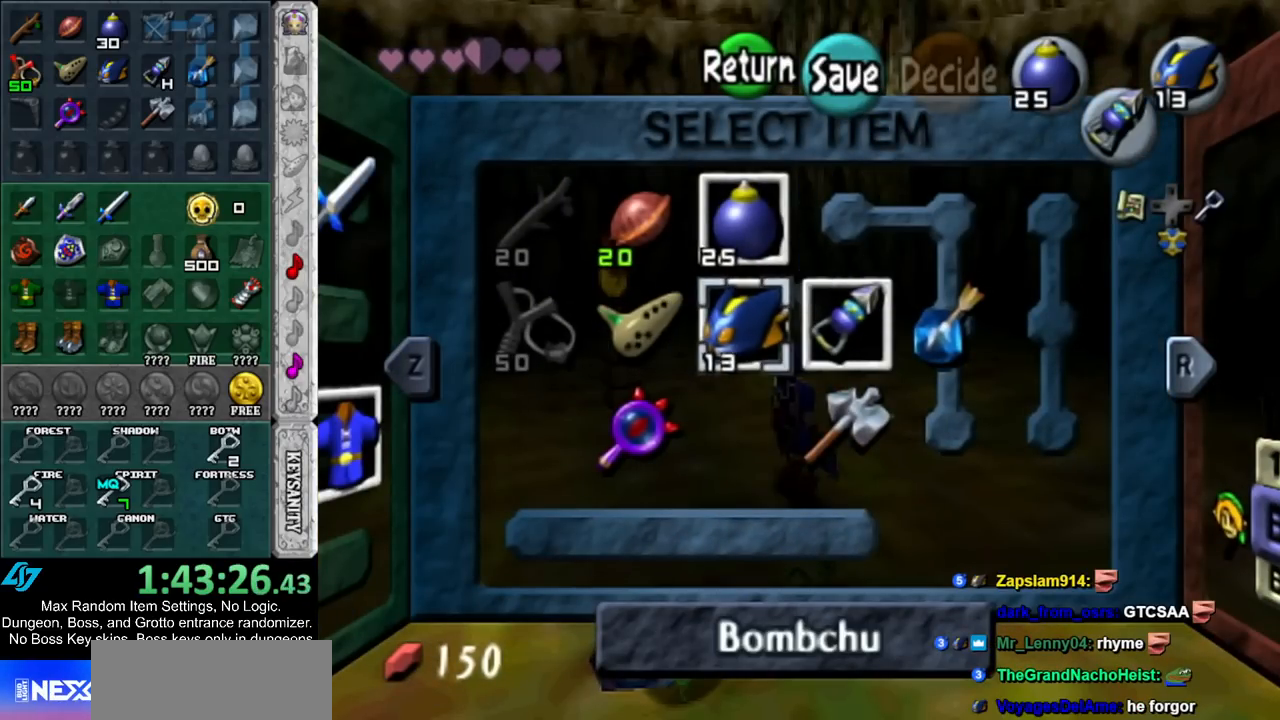
{"buttons": [], "left_stick": "center", "right_stick": "center", "events": [[50, "left_stick", "center"]]}
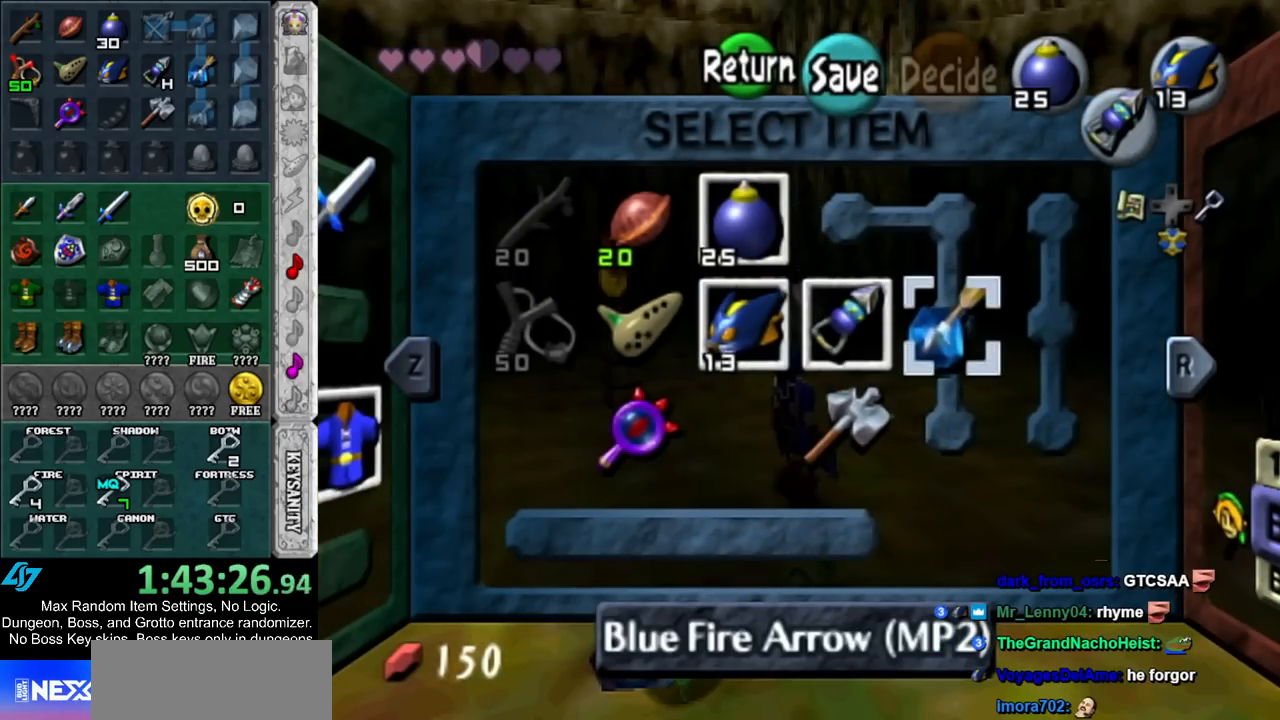
{"buttons": [], "left_stick": "right", "right_stick": "center", "events": [[17, "START", "down"], [183, "START", "up"], [300, "left_stick", "up"], [350, "left_stick", "up-right"], [483, "left_stick", "right"]]}
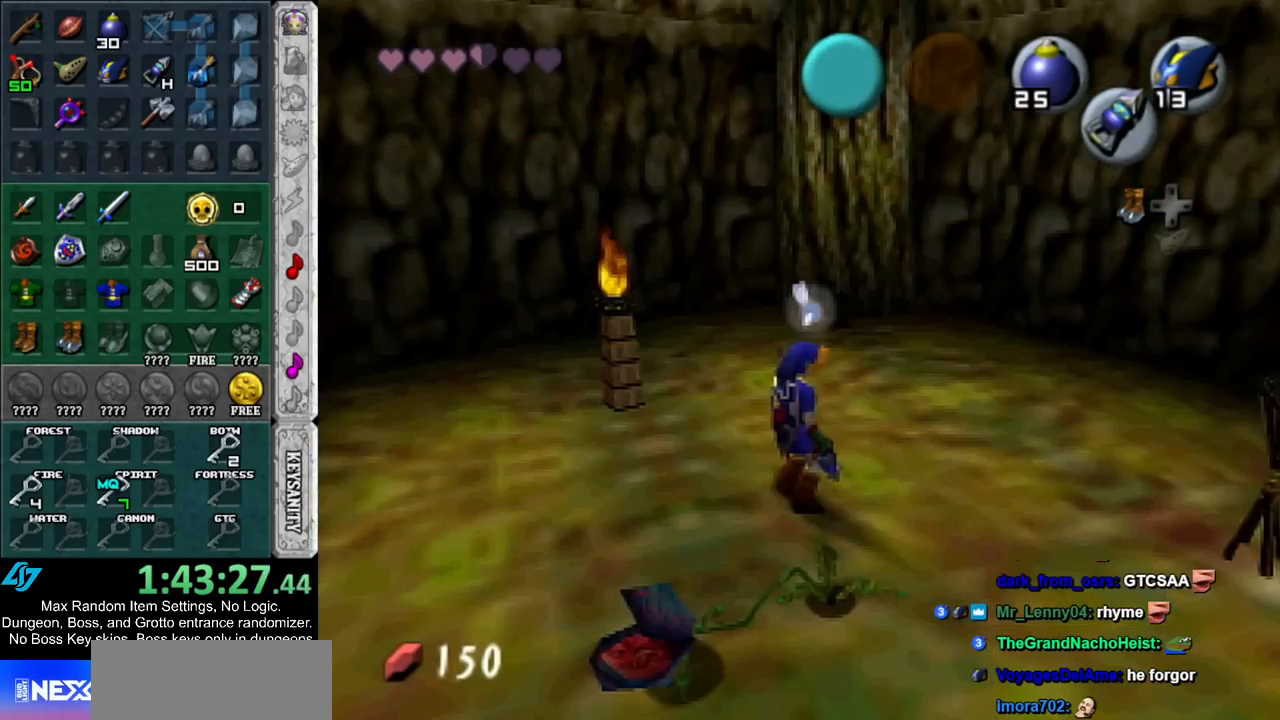
{"buttons": [], "left_stick": "right", "right_stick": "center", "events": []}
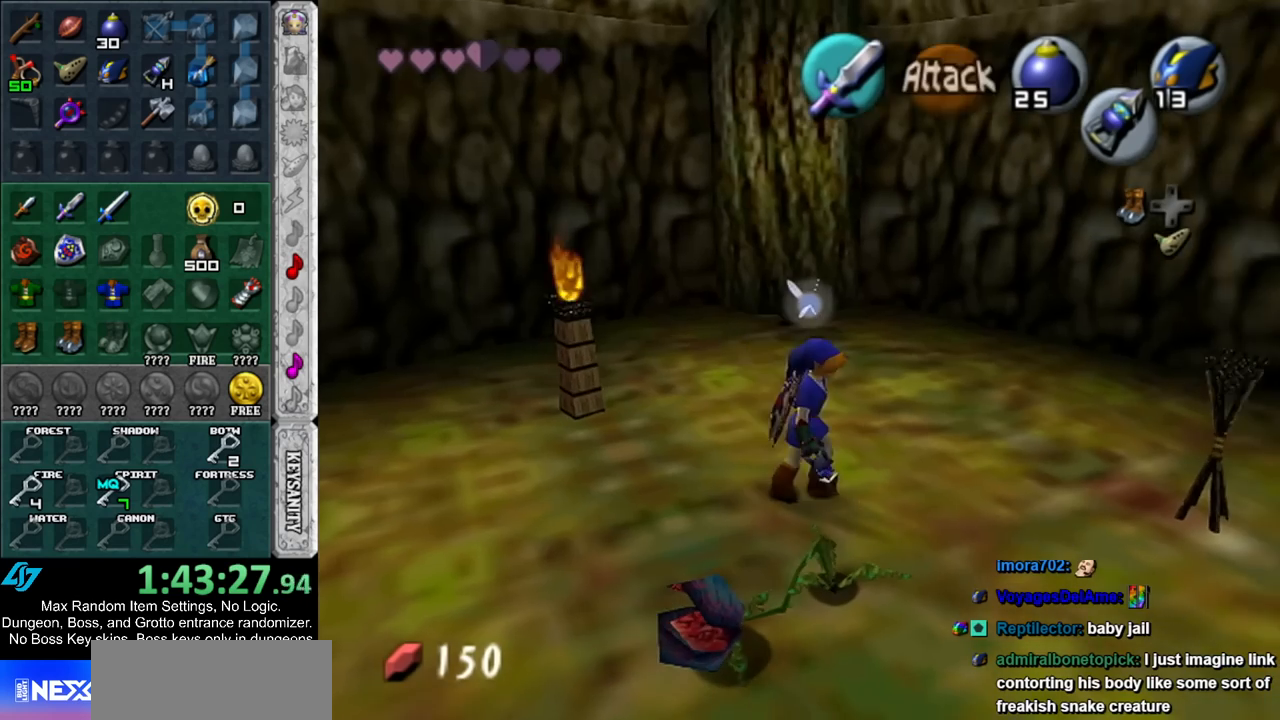
{"buttons": ["START"], "left_stick": "center", "right_stick": "center", "events": [[133, "START", "down"], [233, "START", "up"], [333, "START", "down"], [400, "left_stick", "center"], [433, "START", "up"], [500, "START", "down"]]}
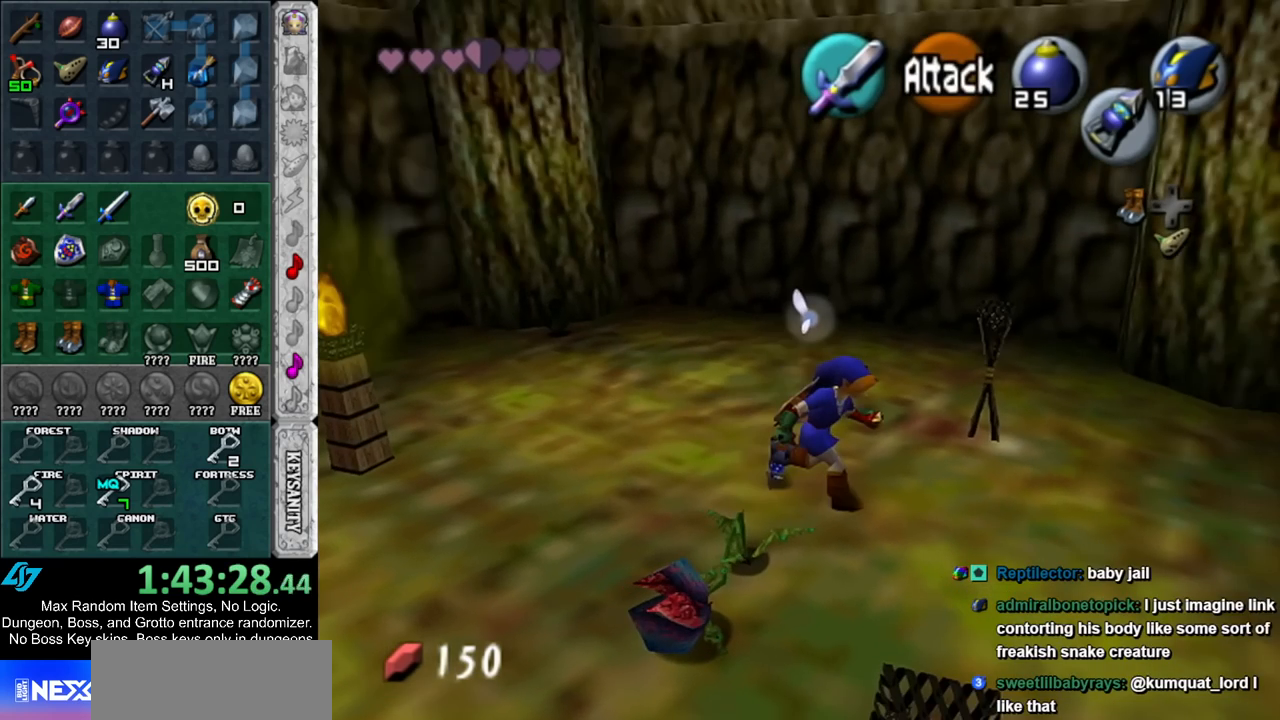
{"buttons": [], "left_stick": "center", "right_stick": "center", "events": [[117, "START", "up"]]}
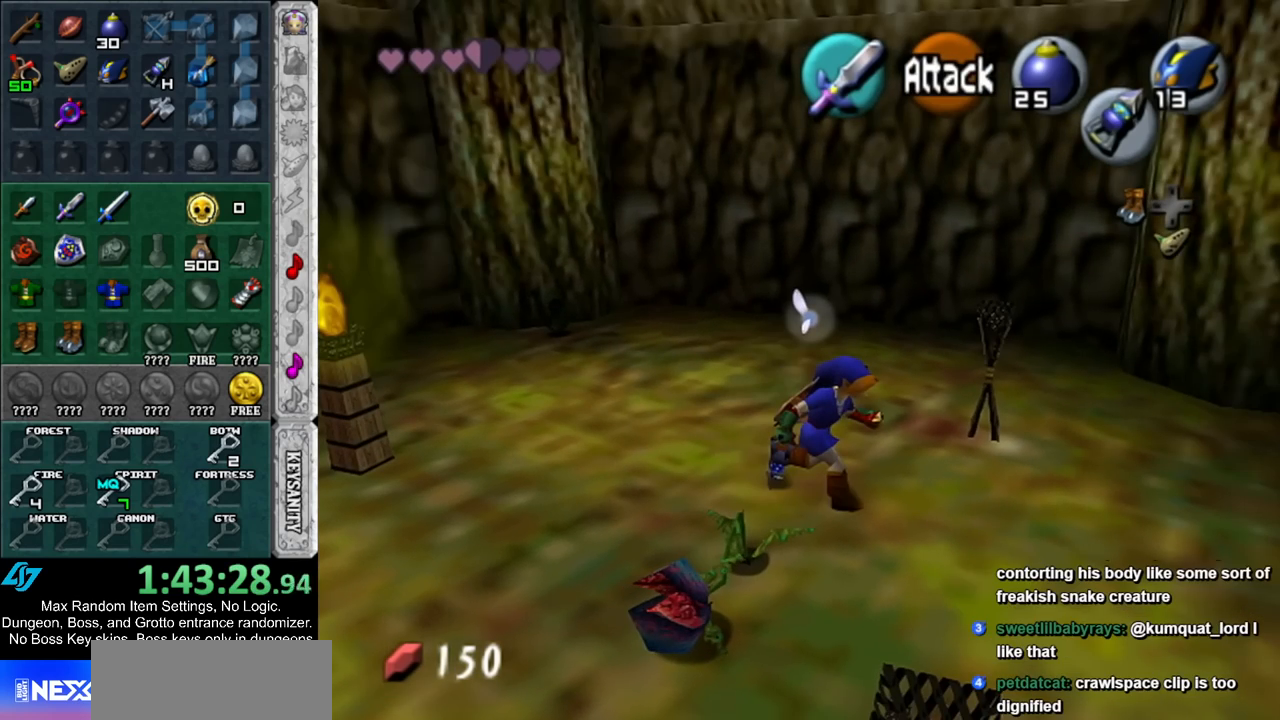
{"buttons": [], "left_stick": "center", "right_stick": "center", "events": []}
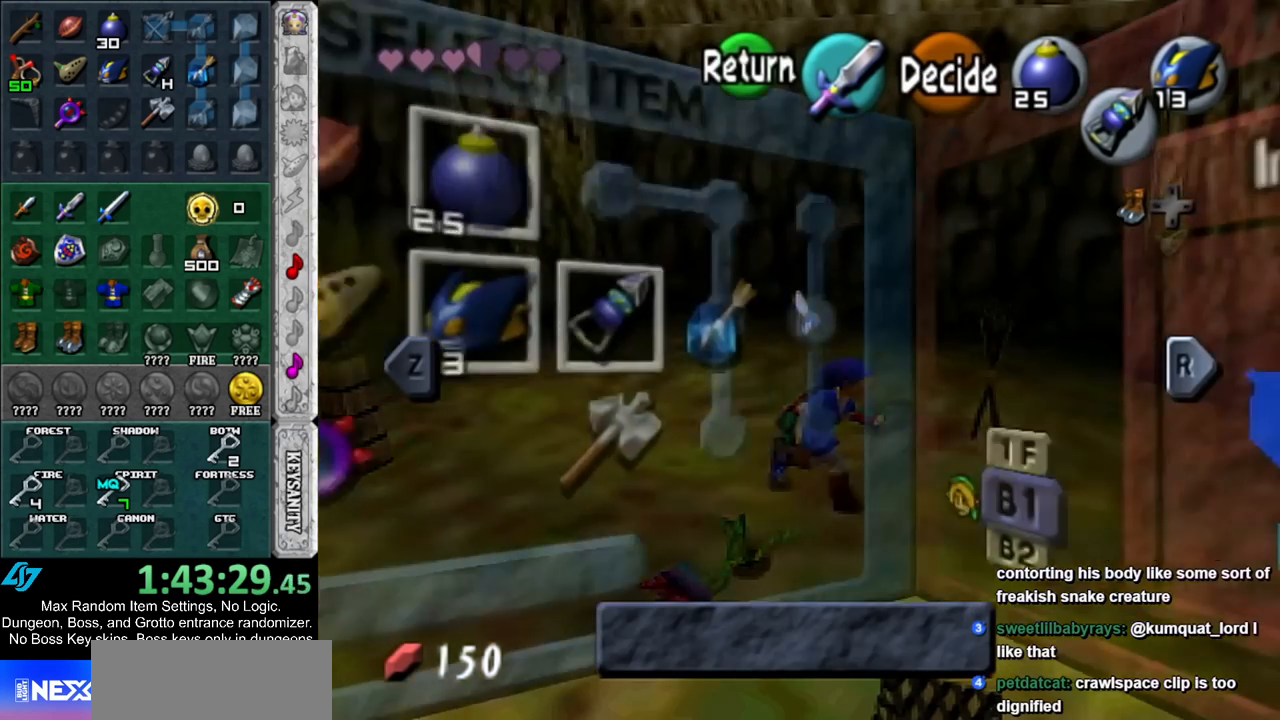
{"buttons": ["A"], "left_stick": "center", "right_stick": "center", "events": [[67, "B", "down"], [133, "B", "up"], [233, "A", "down"], [300, "A", "up"], [367, "A", "down"], [433, "A", "up"], [483, "A", "down"]]}
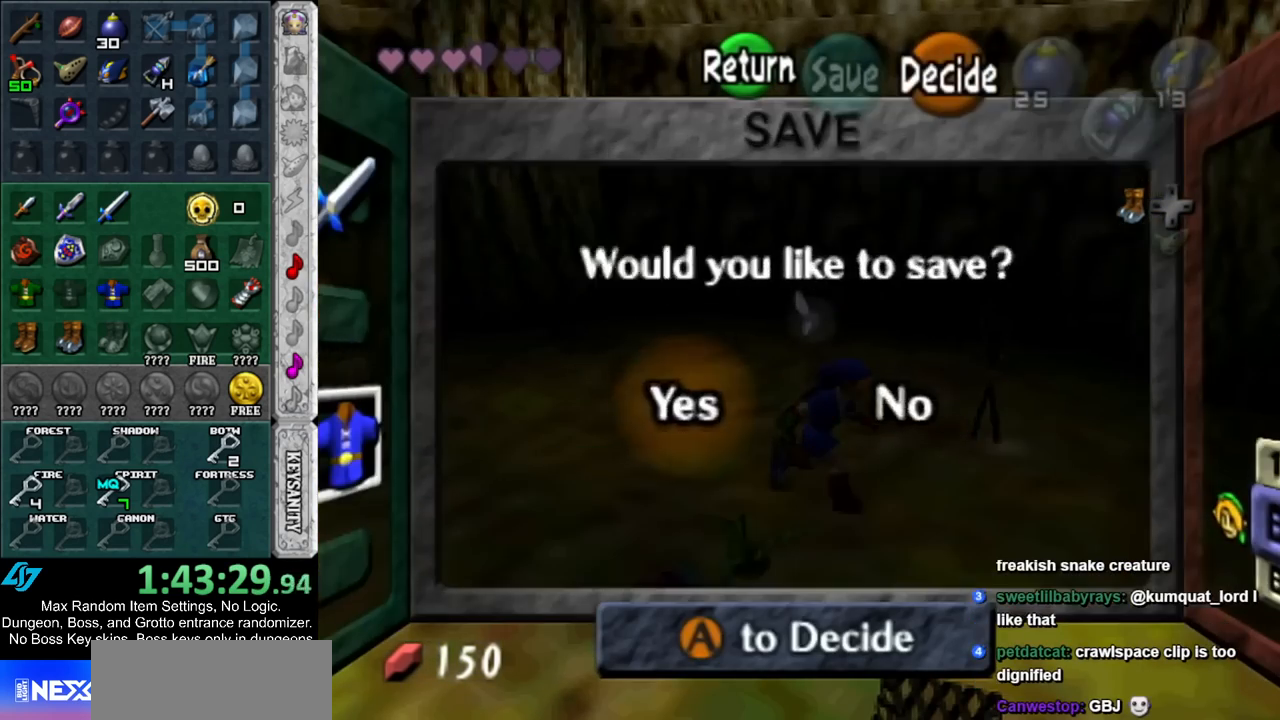
{"buttons": [], "left_stick": "center", "right_stick": "center", "events": [[33, "A", "up"], [100, "A", "down"], [167, "A", "up"]]}